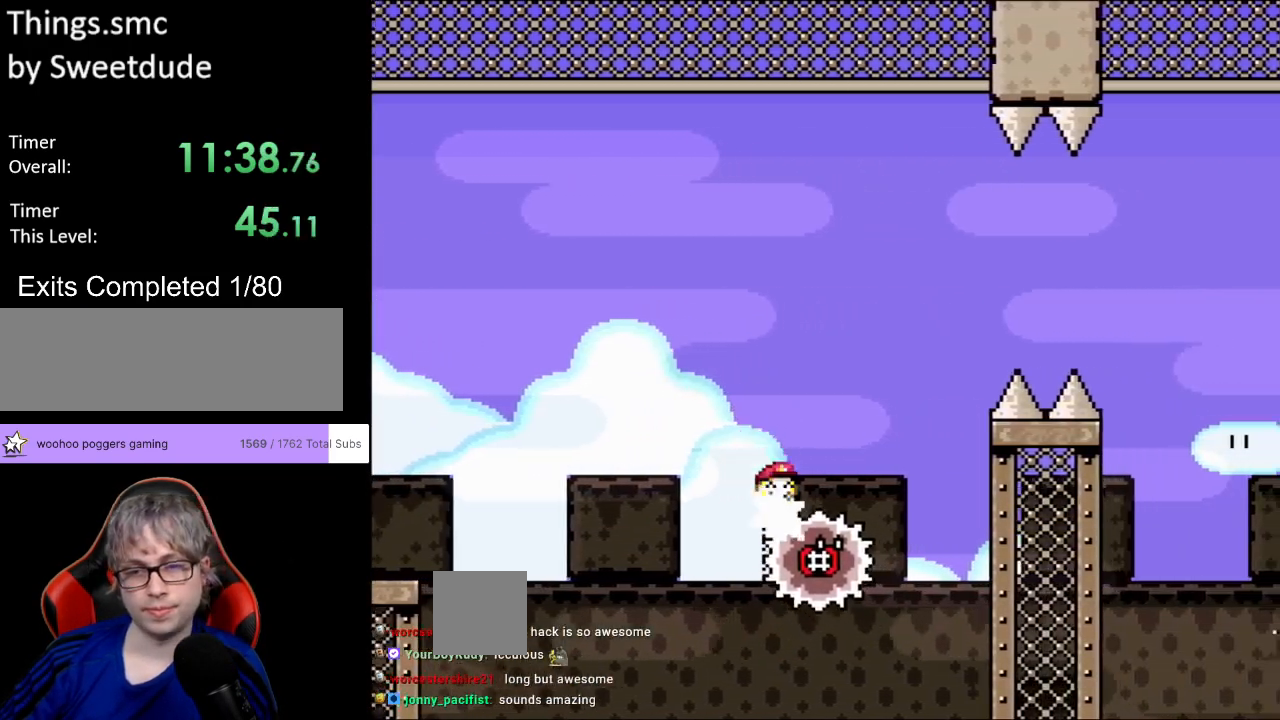
Gameplay with a controller (Nintendo layout); each line is a JSON object with the inputs held at the frame after it. "events" lists button and stick changes between this image and that frame as [ms after this image, input, new state], when the widget could be followed in between. Not read: L3 R3.
{"buttons": ["A", "X", "DPAD_RIGHT"], "events": [[267, "DPAD_RIGHT", "up"], [267, "L1", "down"], [300, "DPAD_RIGHT", "down"], [300, "L1", "up"]]}
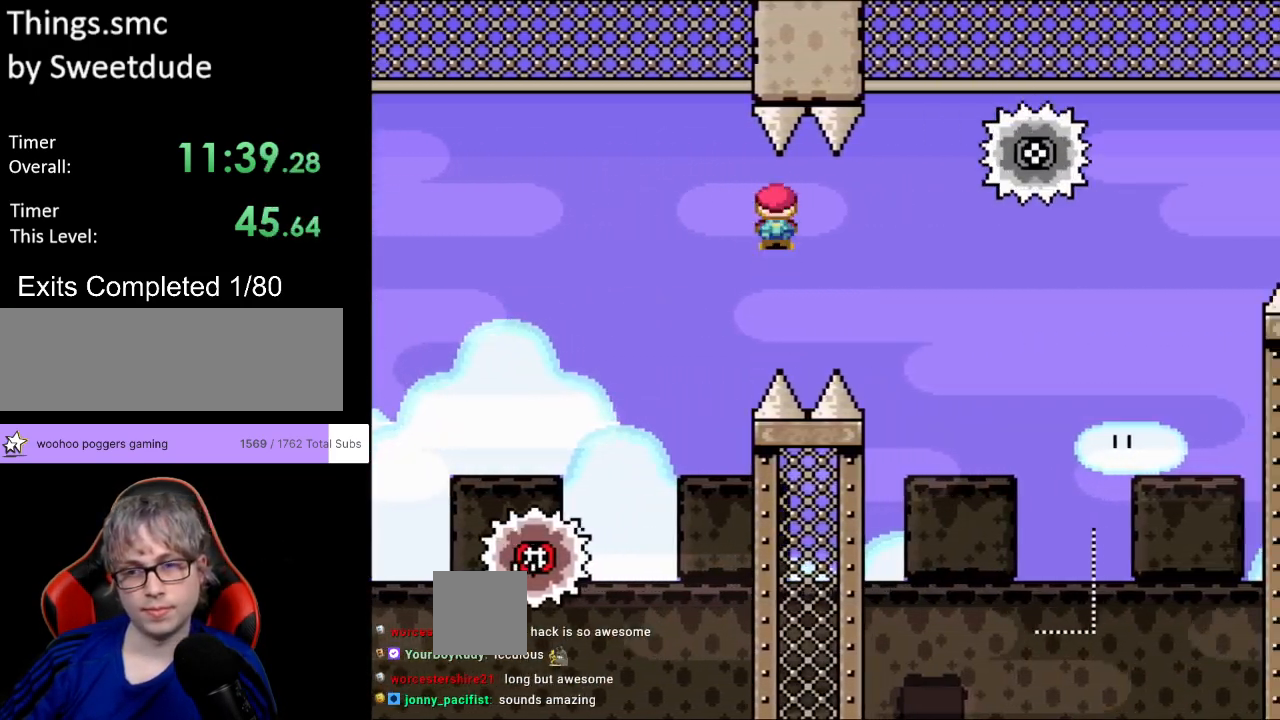
{"buttons": ["A", "X", "DPAD_RIGHT"], "events": []}
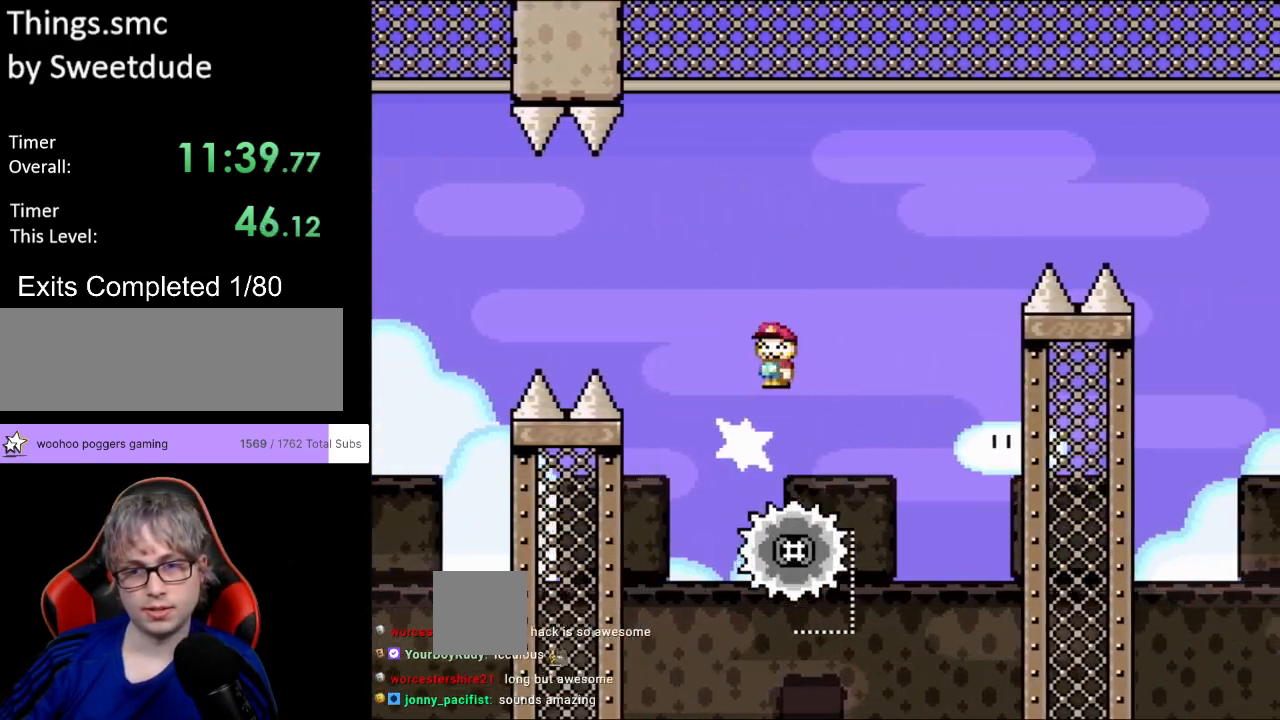
{"buttons": ["A", "X"], "events": [[83, "DPAD_LEFT", "down"], [83, "DPAD_RIGHT", "up"], [83, "DPAD_UP", "down"], [100, "DPAD_UP", "up"], [200, "DPAD_LEFT", "up"]]}
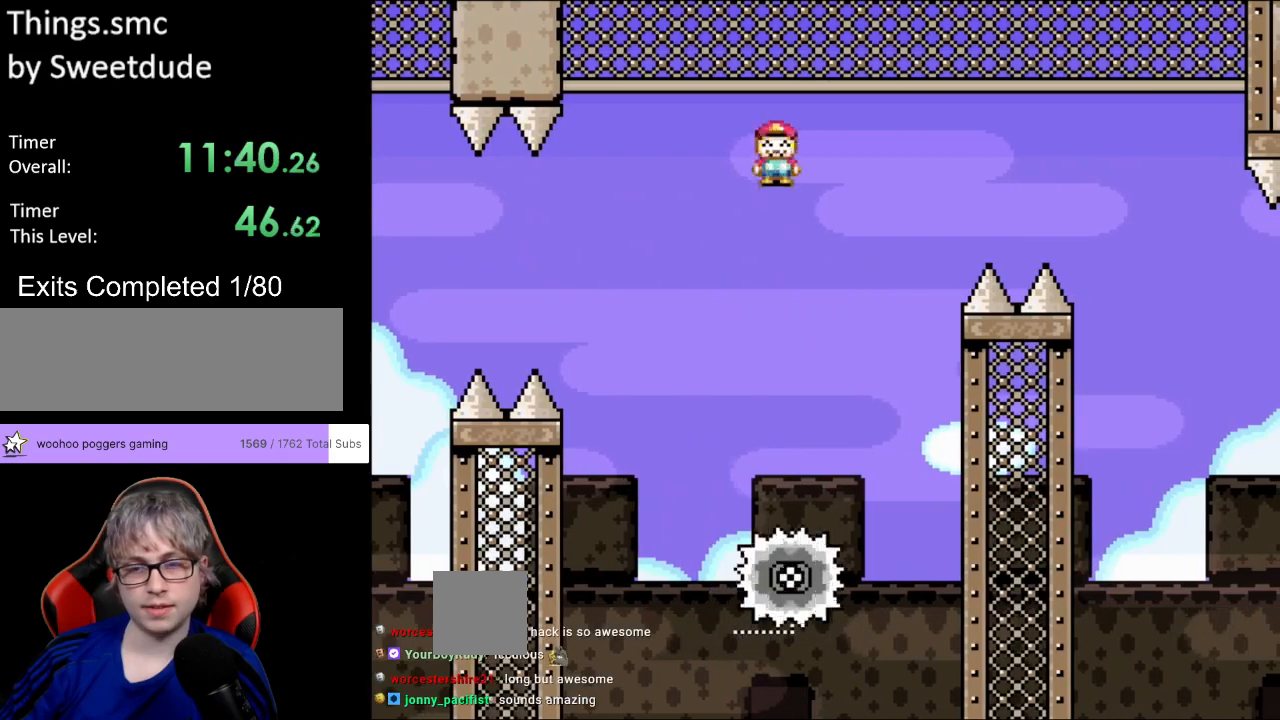
{"buttons": ["A", "X", "DPAD_RIGHT"], "events": [[267, "DPAD_RIGHT", "down"]]}
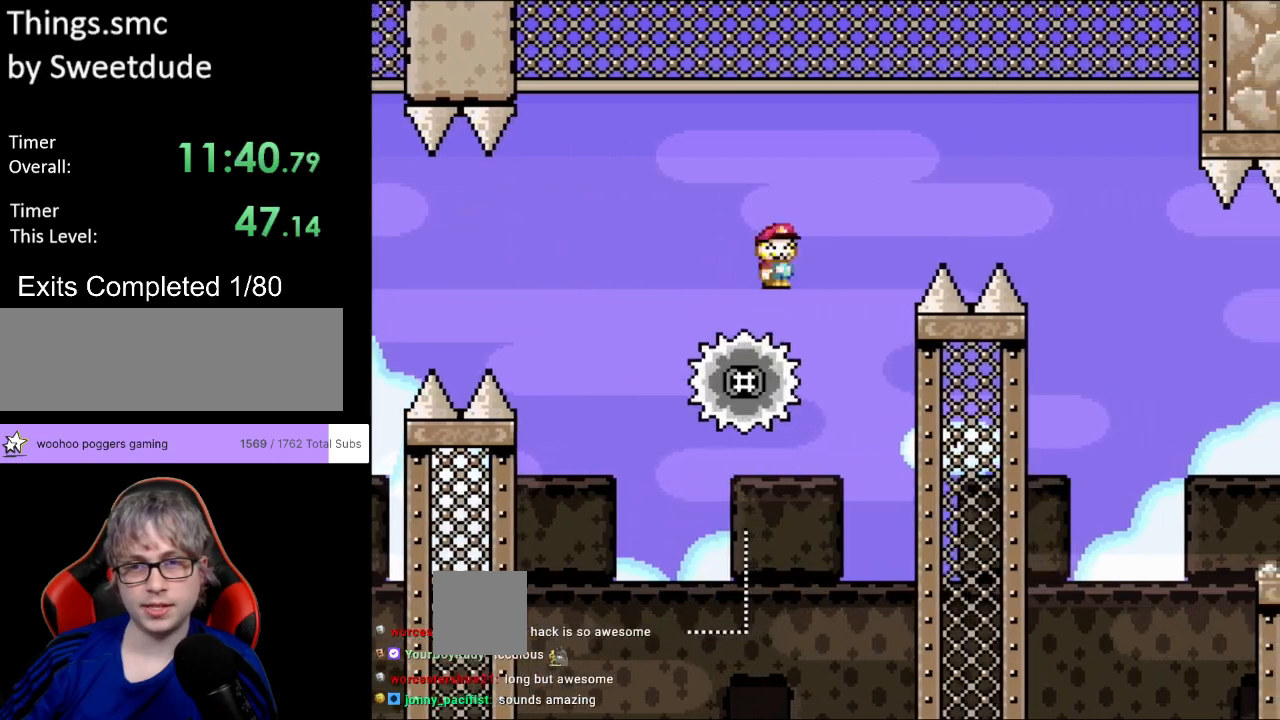
{"buttons": ["A", "X", "DPAD_RIGHT"], "events": []}
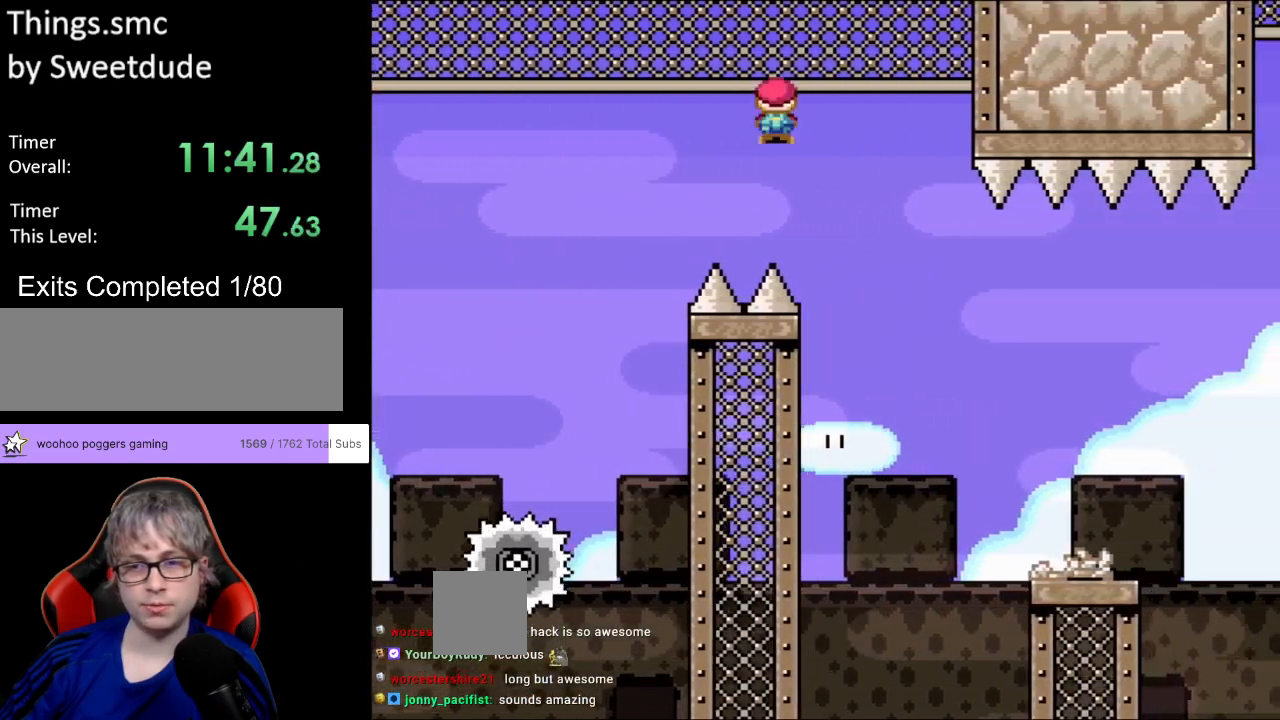
{"buttons": ["X", "DPAD_RIGHT"], "events": [[417, "A", "up"]]}
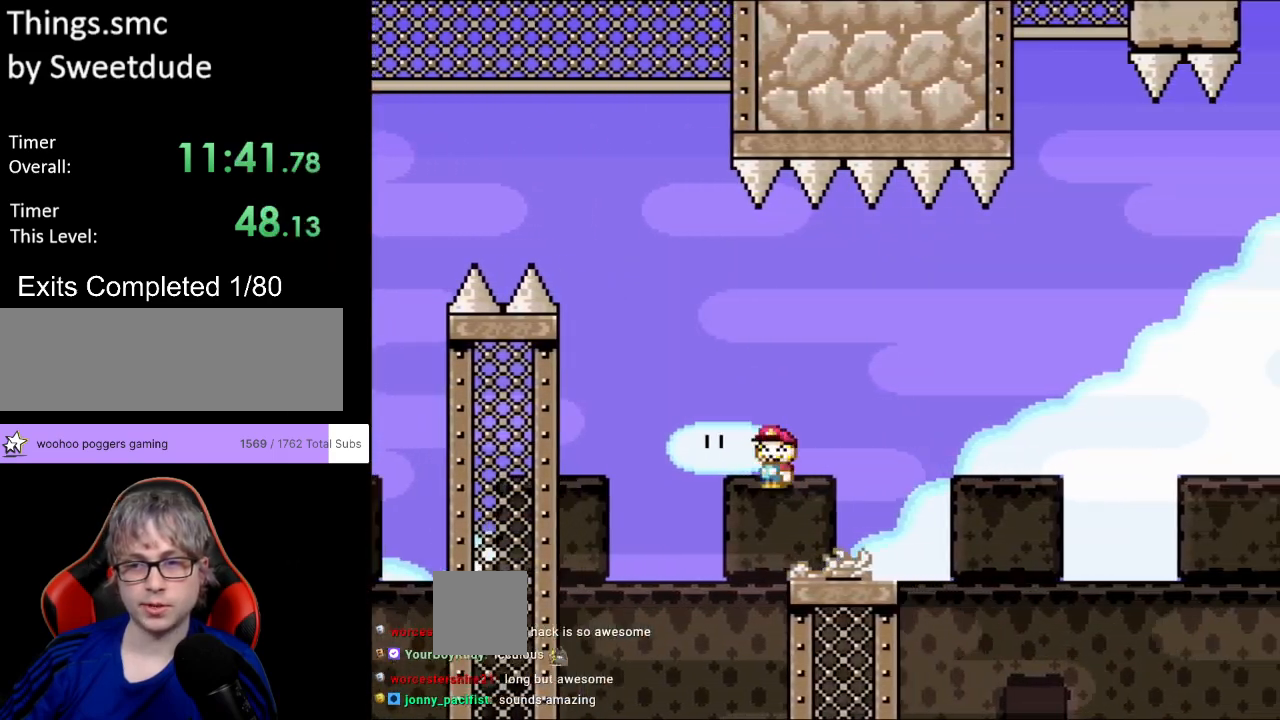
{"buttons": ["A", "X", "DPAD_RIGHT"], "events": [[233, "A", "down"]]}
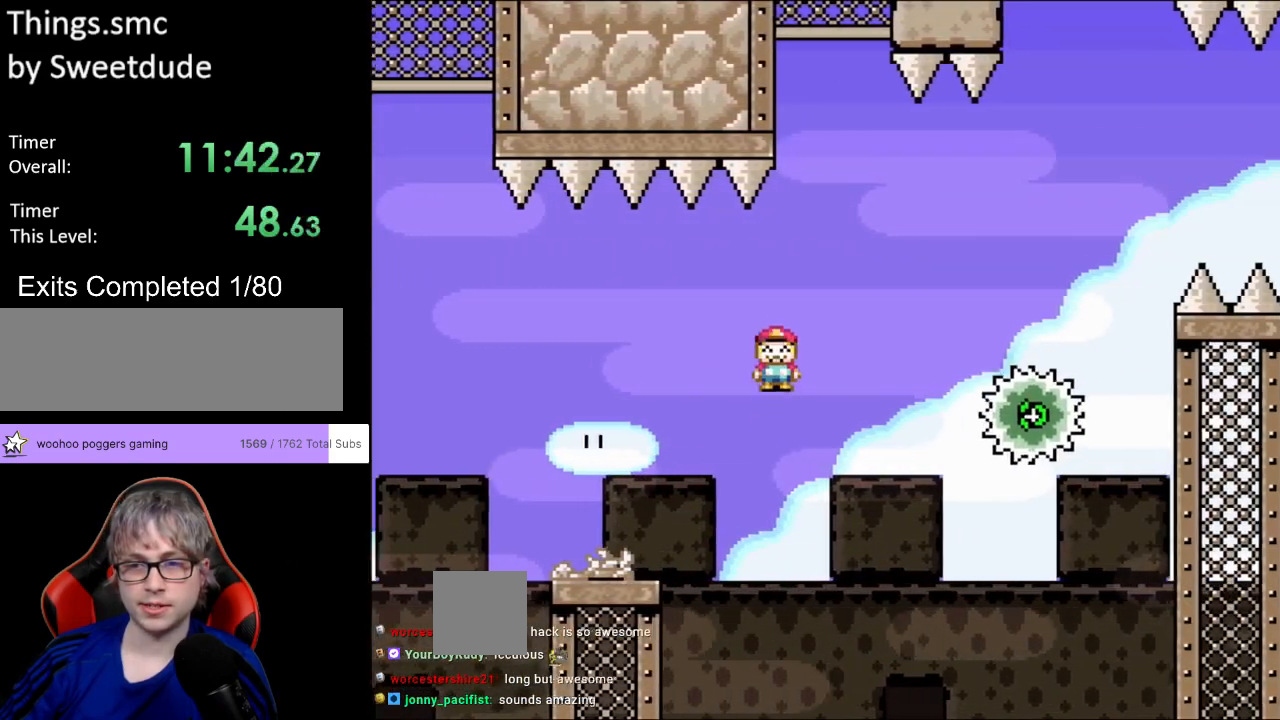
{"buttons": ["A", "X", "DPAD_RIGHT"], "events": [[200, "A", "up"], [283, "A", "down"]]}
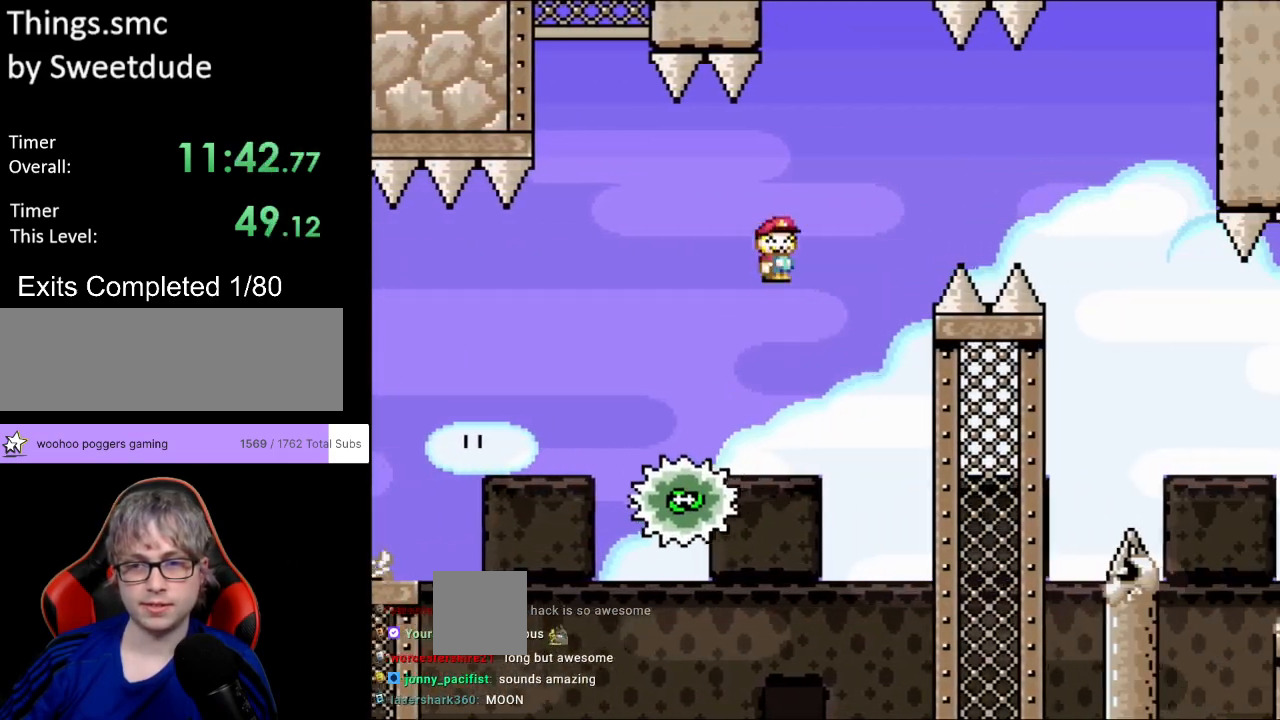
{"buttons": ["A", "X", "DPAD_RIGHT"], "events": []}
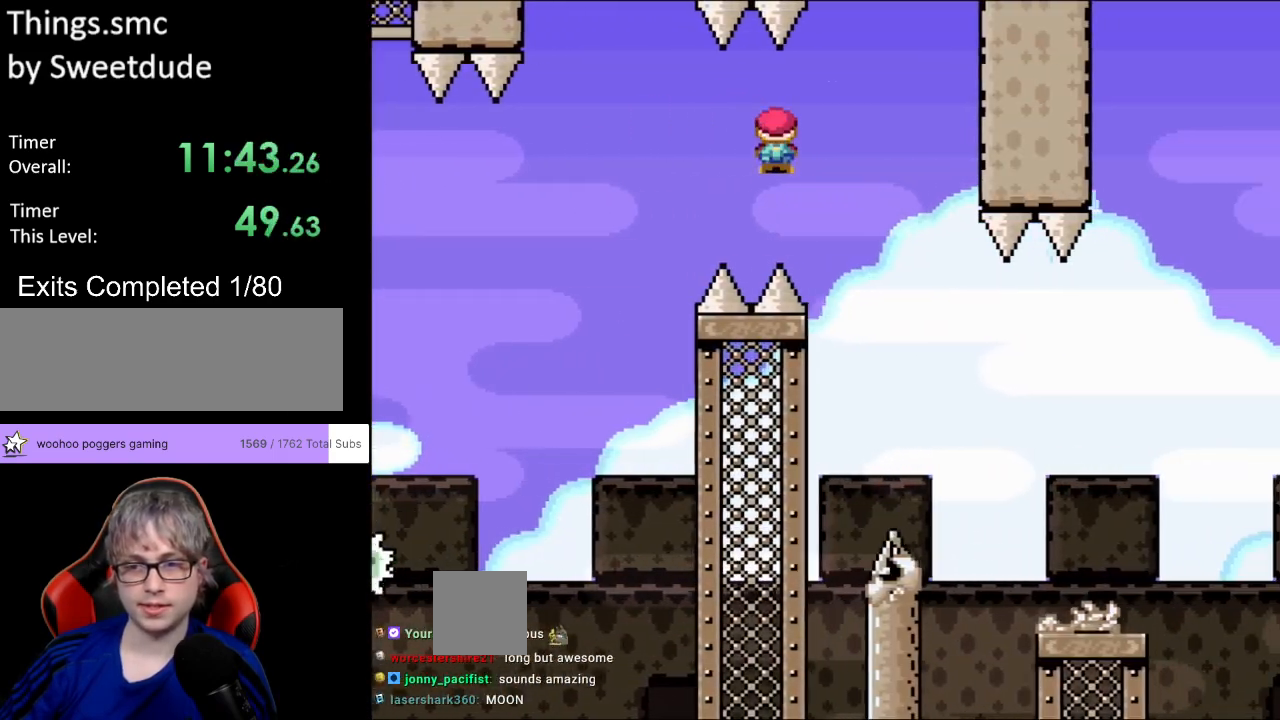
{"buttons": ["X", "DPAD_RIGHT"], "events": [[350, "A", "up"]]}
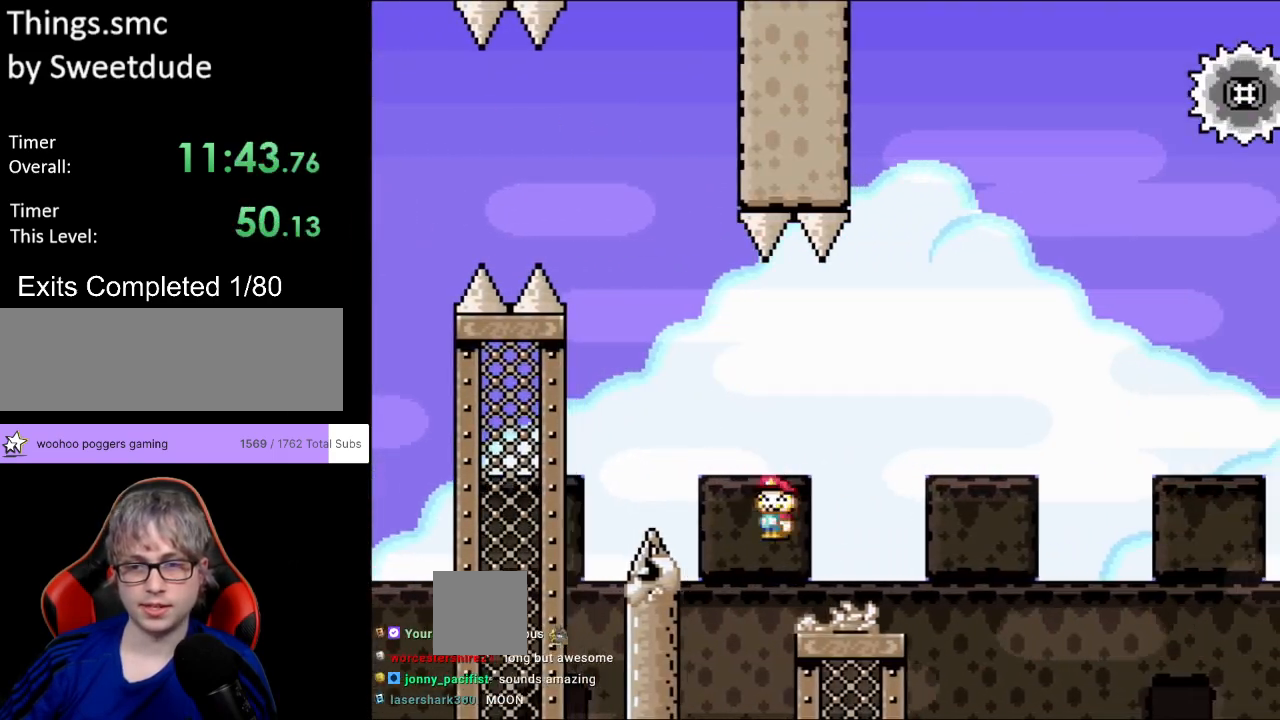
{"buttons": ["A", "X", "DPAD_RIGHT"], "events": [[183, "A", "down"]]}
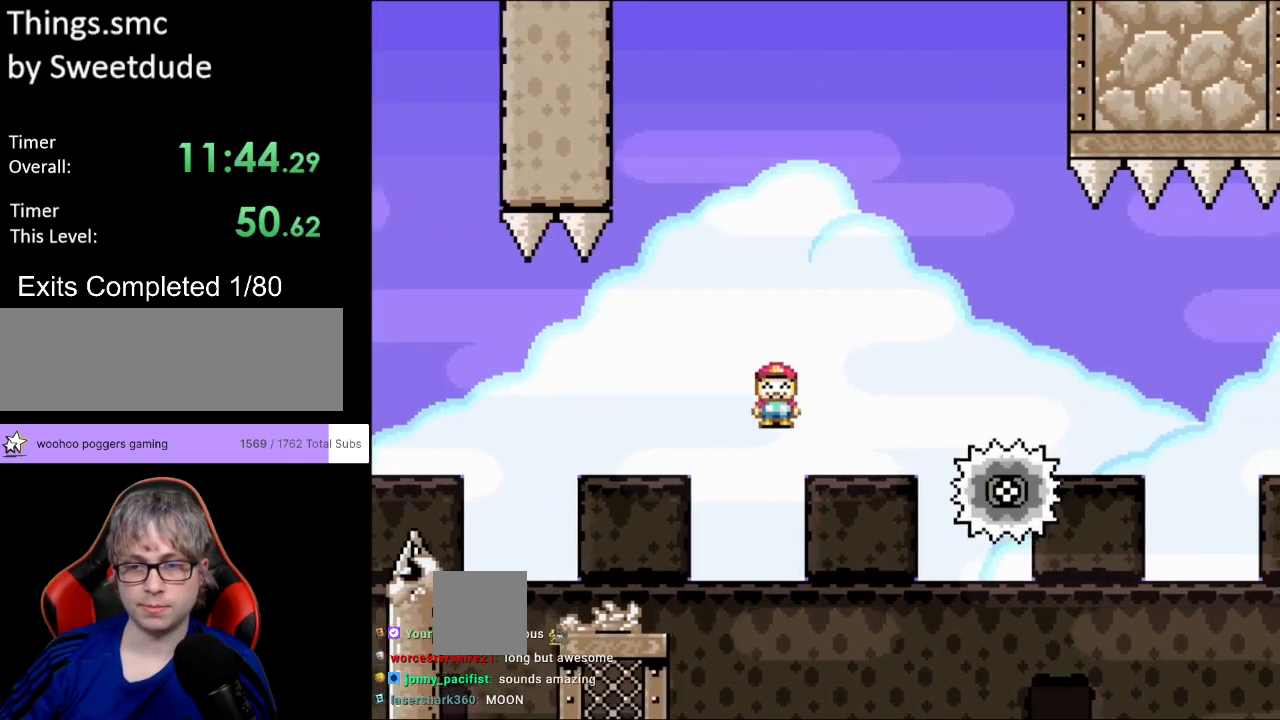
{"buttons": ["A", "X", "DPAD_RIGHT"], "events": []}
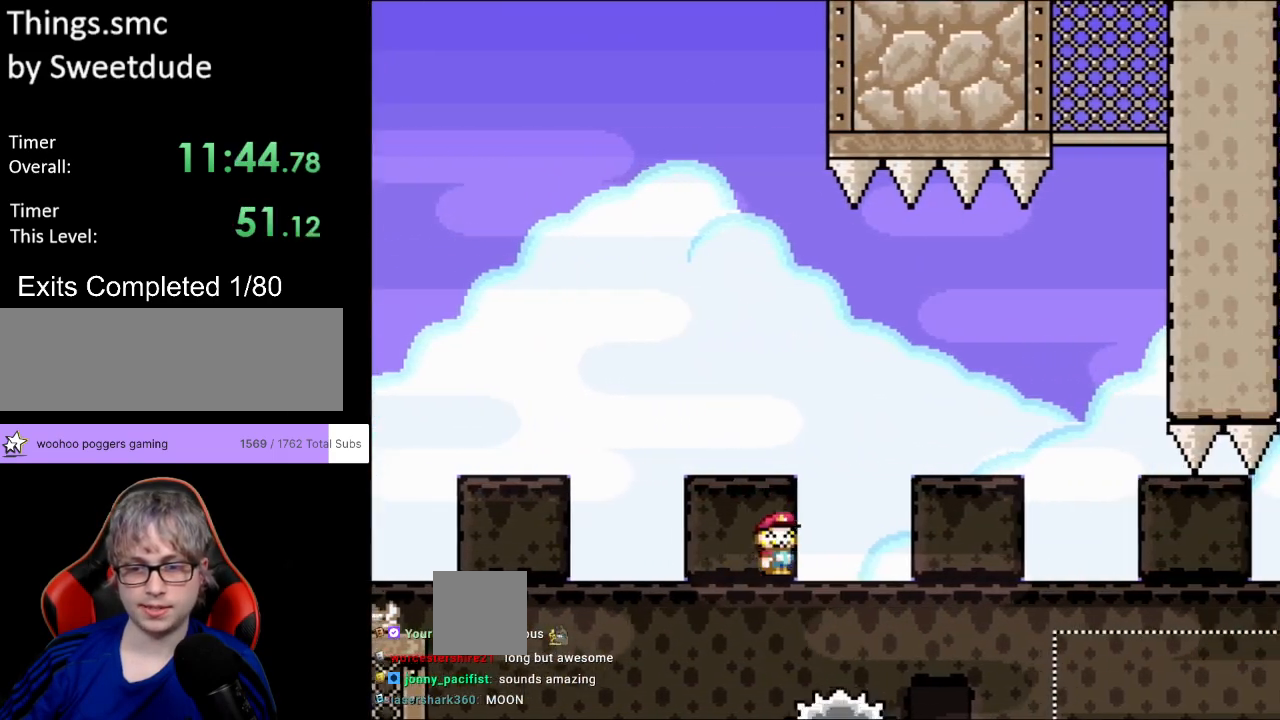
{"buttons": ["A", "X", "DPAD_LEFT"], "events": [[417, "DPAD_UP", "down"], [433, "DPAD_LEFT", "down"], [433, "DPAD_RIGHT", "up"], [450, "DPAD_UP", "up"]]}
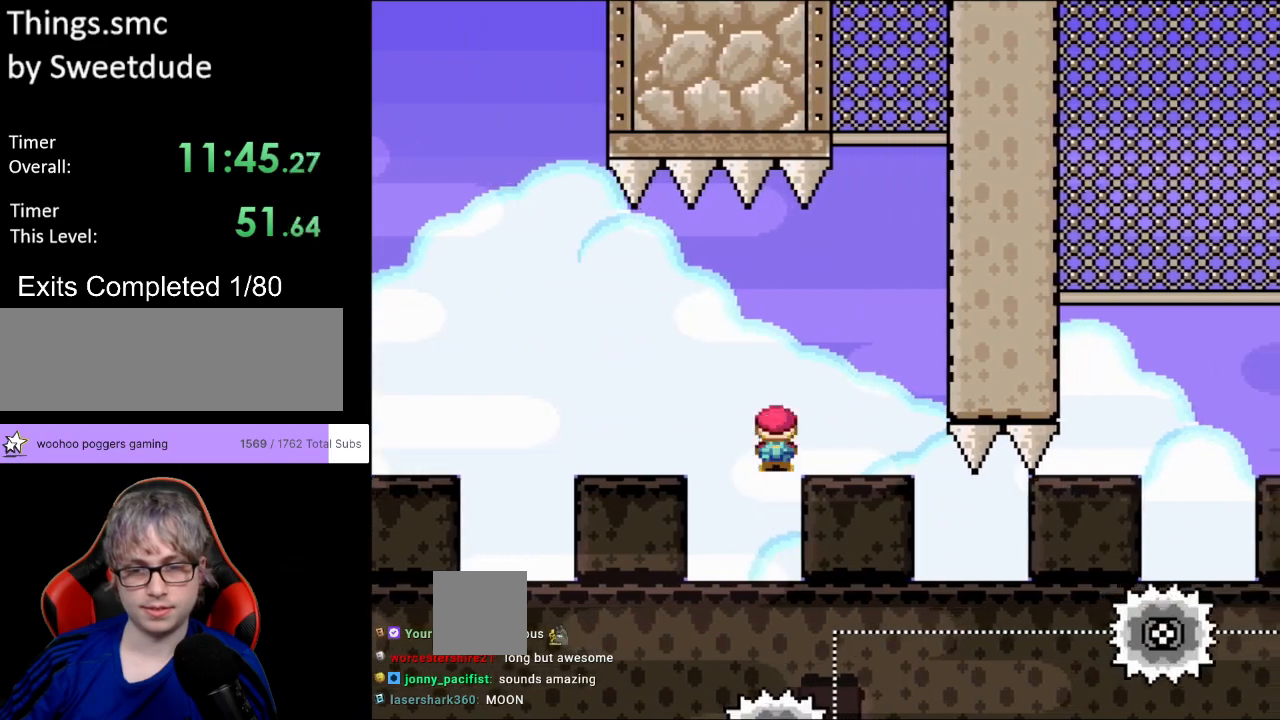
{"buttons": ["X"], "events": [[83, "DPAD_LEFT", "up"], [167, "DPAD_RIGHT", "down"], [350, "DPAD_RIGHT", "up"], [500, "A", "up"]]}
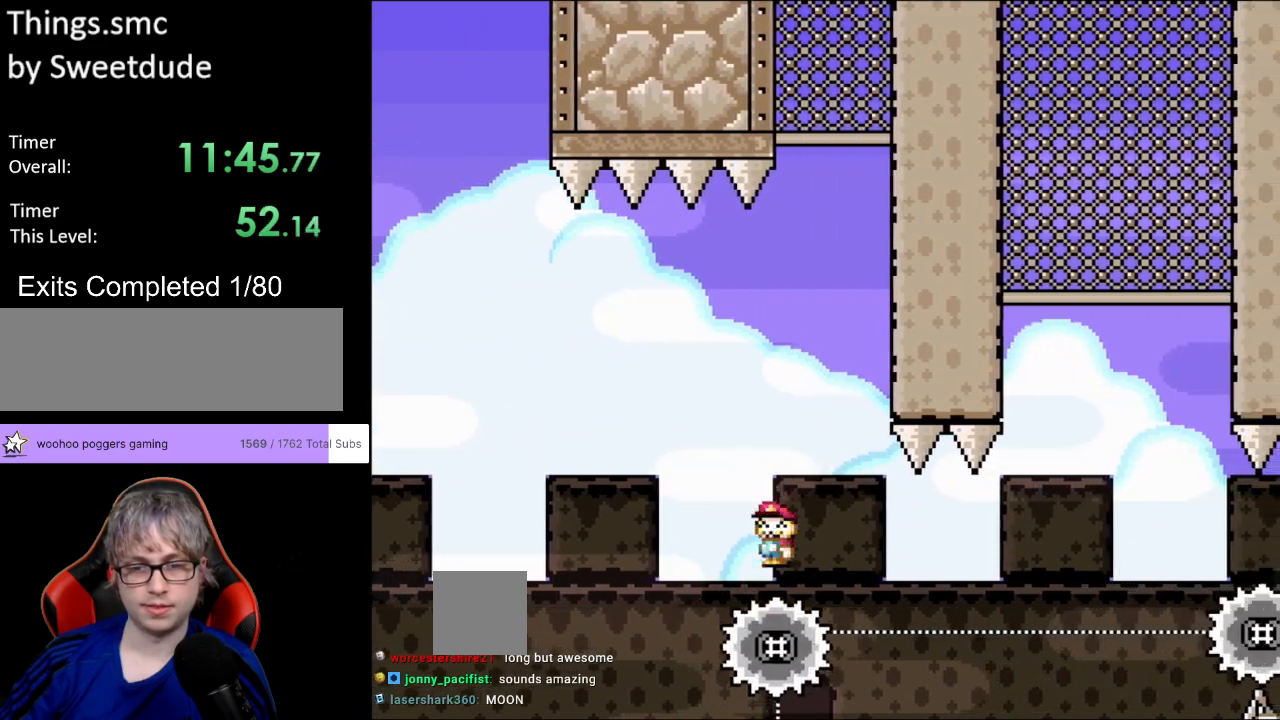
{"buttons": ["X"], "events": [[383, "DPAD_RIGHT", "down"], [483, "DPAD_RIGHT", "up"]]}
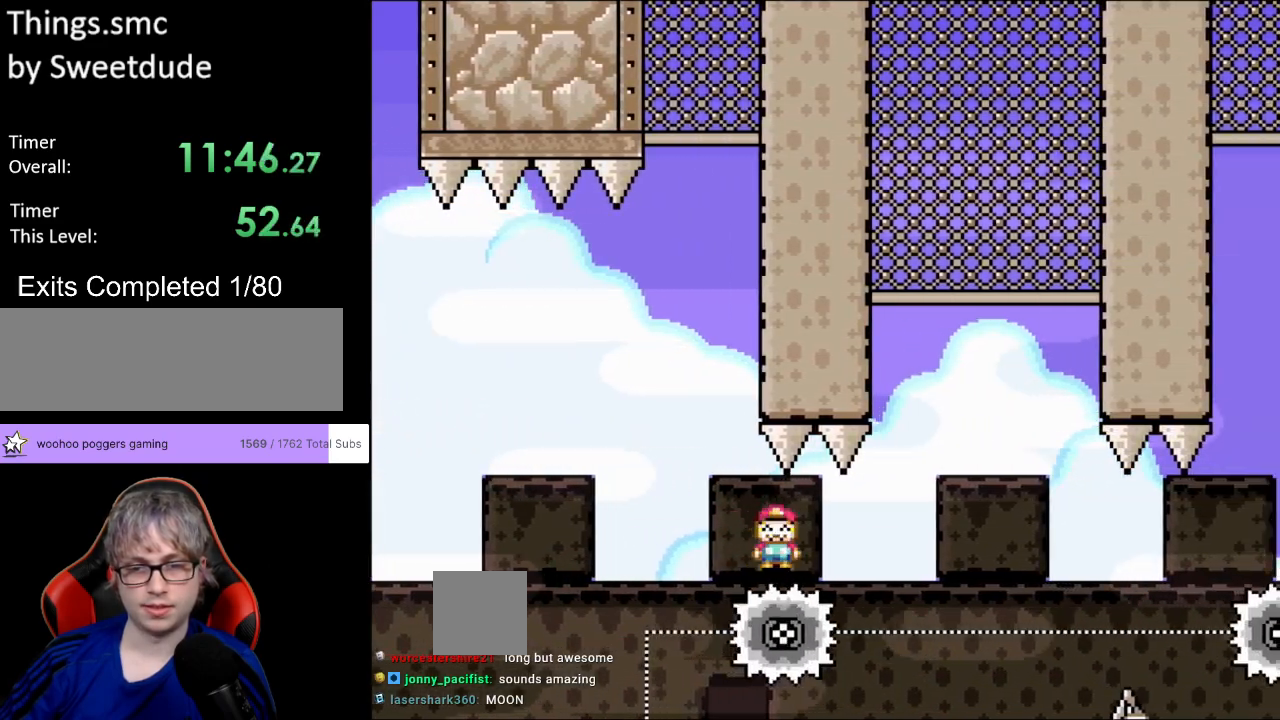
{"buttons": ["X"], "events": []}
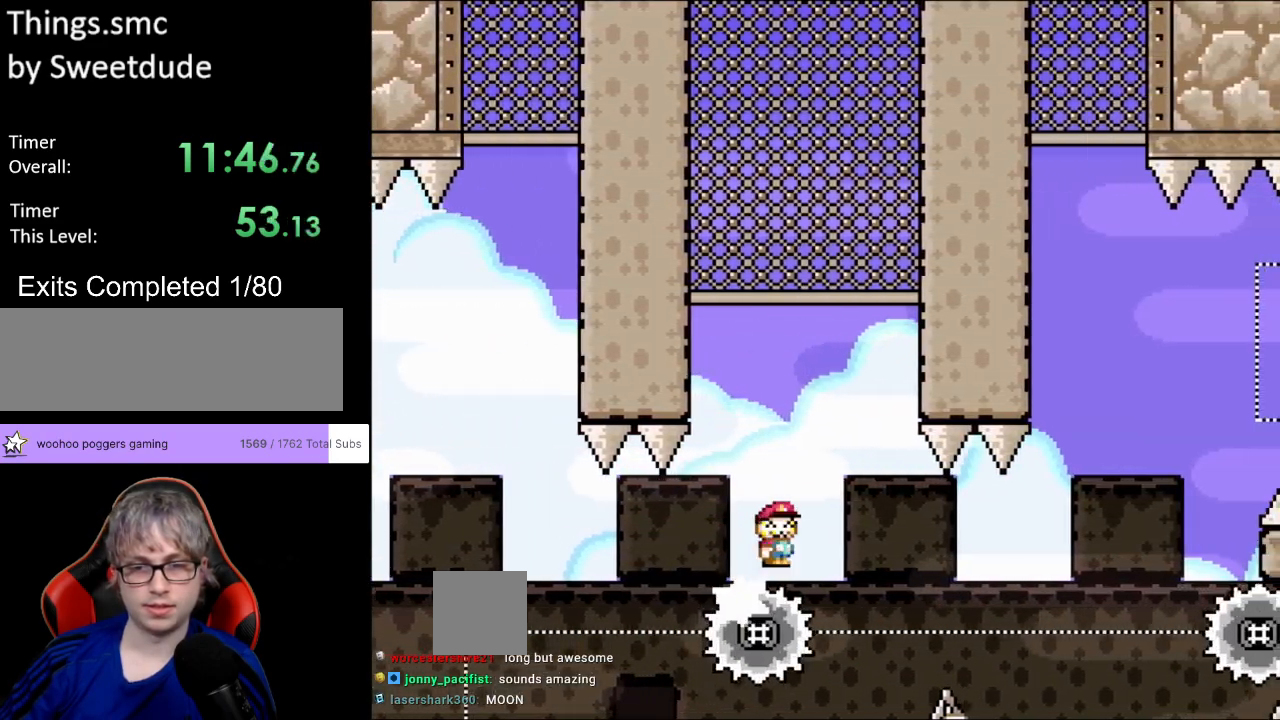
{"buttons": ["X"], "events": [[217, "DPAD_LEFT", "down"], [283, "DPAD_UP", "down"], [300, "DPAD_LEFT", "up"], [300, "DPAD_RIGHT", "down"], [300, "DPAD_UP", "up"], [500, "DPAD_RIGHT", "up"]]}
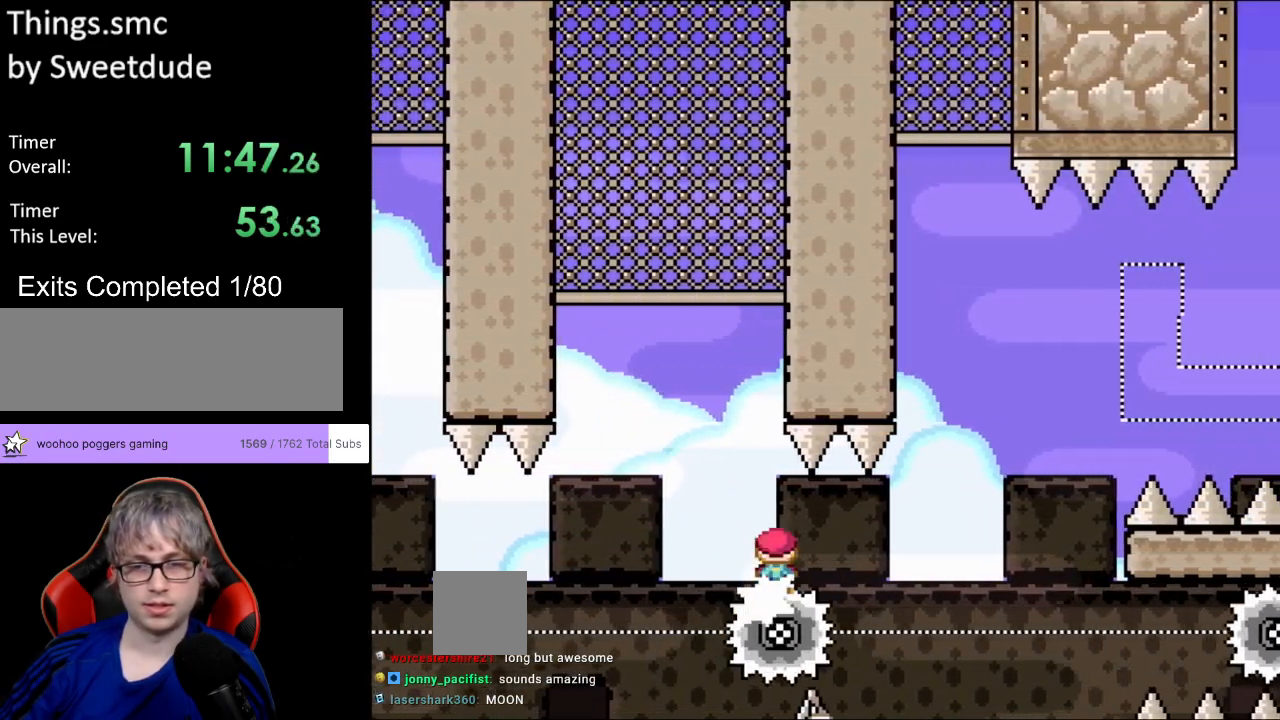
{"buttons": ["A", "X", "DPAD_RIGHT"], "events": [[450, "A", "down"], [500, "DPAD_RIGHT", "down"]]}
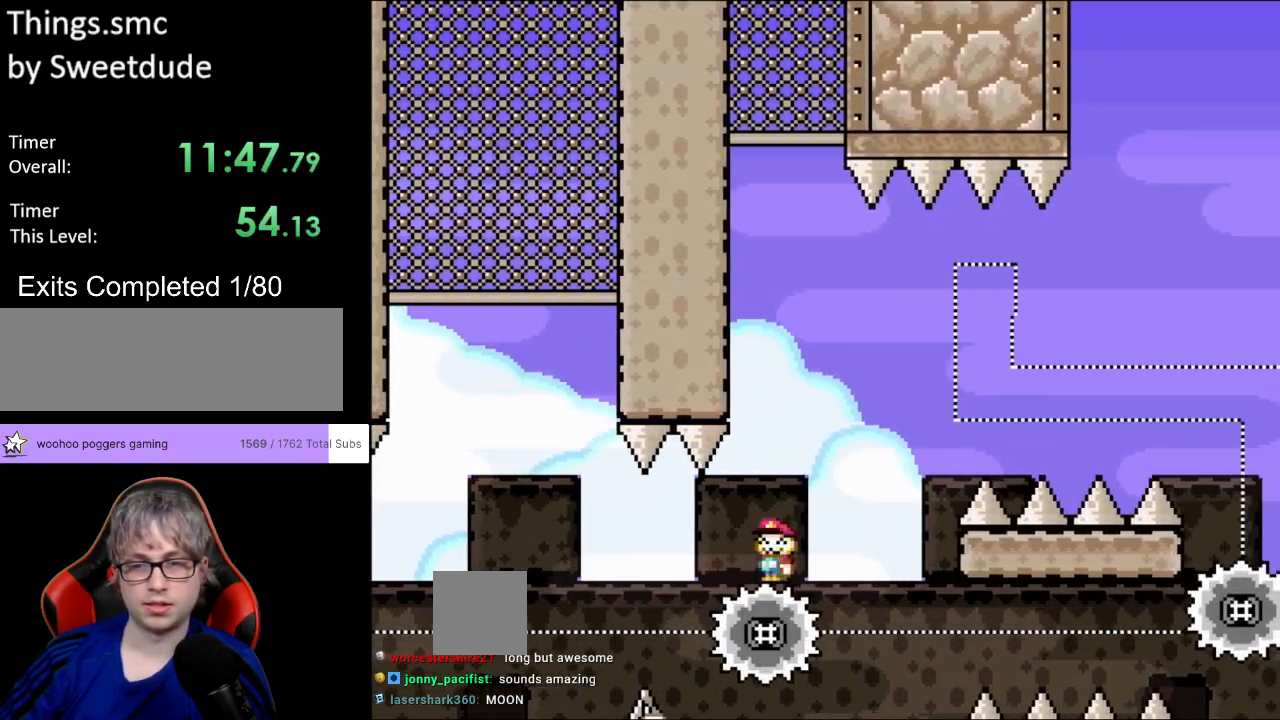
{"buttons": ["A", "X", "DPAD_RIGHT"], "events": []}
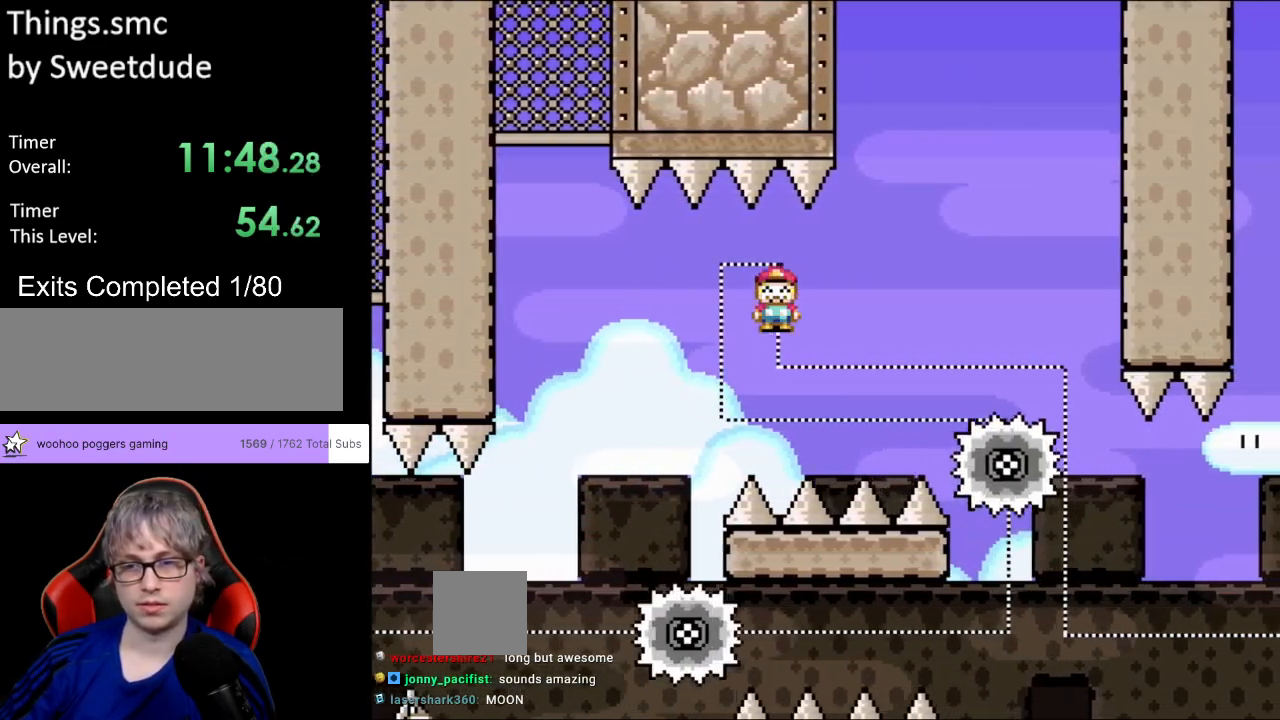
{"buttons": ["A", "X", "DPAD_LEFT"], "events": [[417, "DPAD_RIGHT", "up"], [417, "DPAD_UP", "down"], [433, "DPAD_LEFT", "down"], [450, "DPAD_UP", "up"]]}
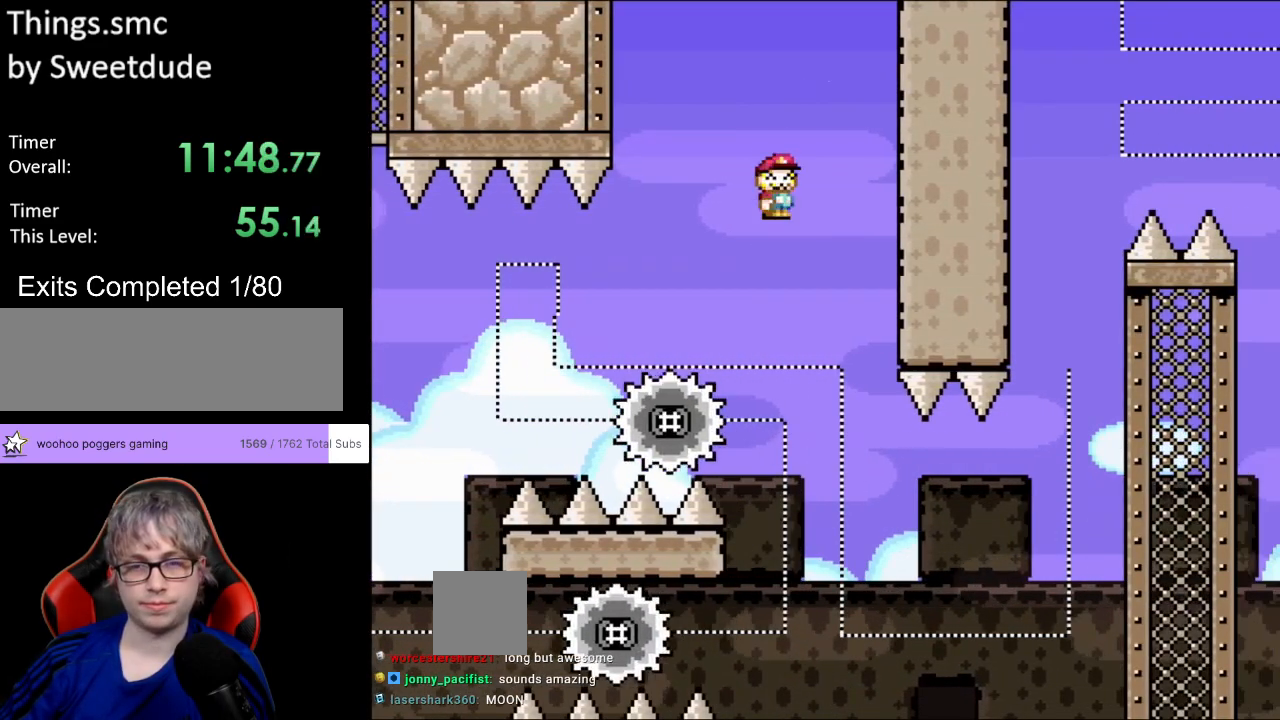
{"buttons": ["A", "X"], "events": [[67, "DPAD_LEFT", "up"]]}
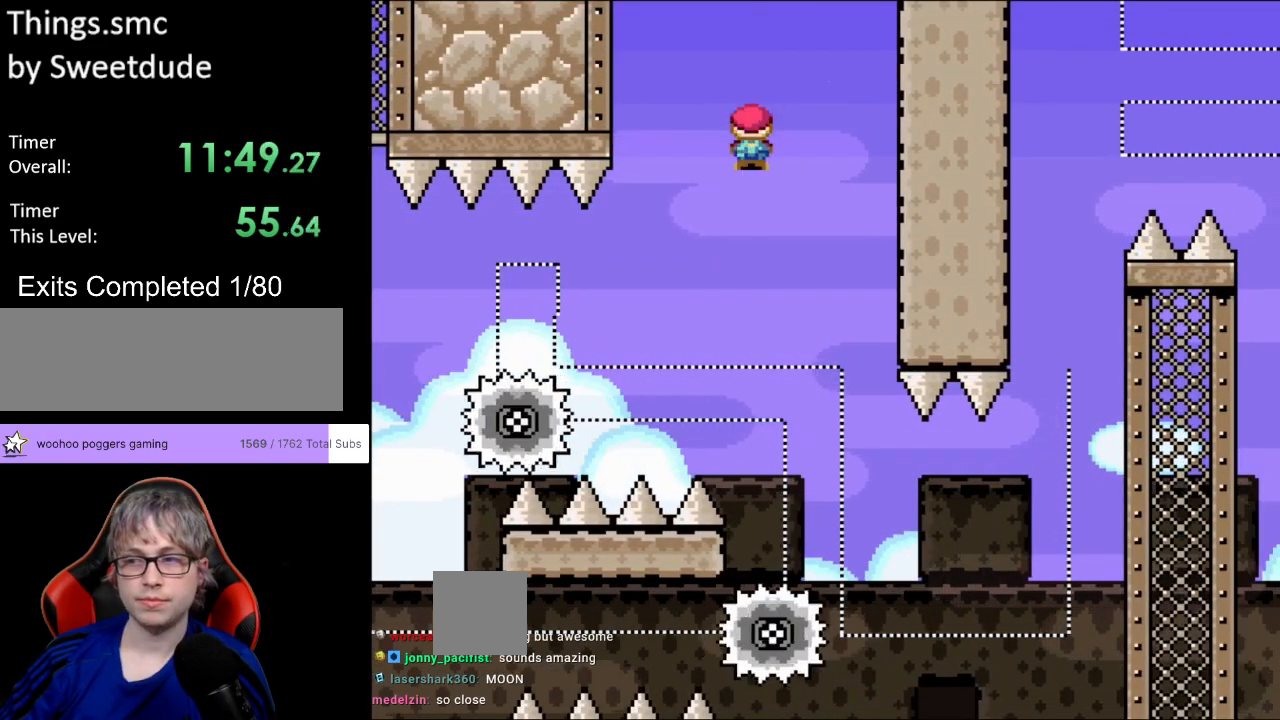
{"buttons": ["A", "X"], "events": [[217, "DPAD_RIGHT", "down"], [333, "DPAD_RIGHT", "up"]]}
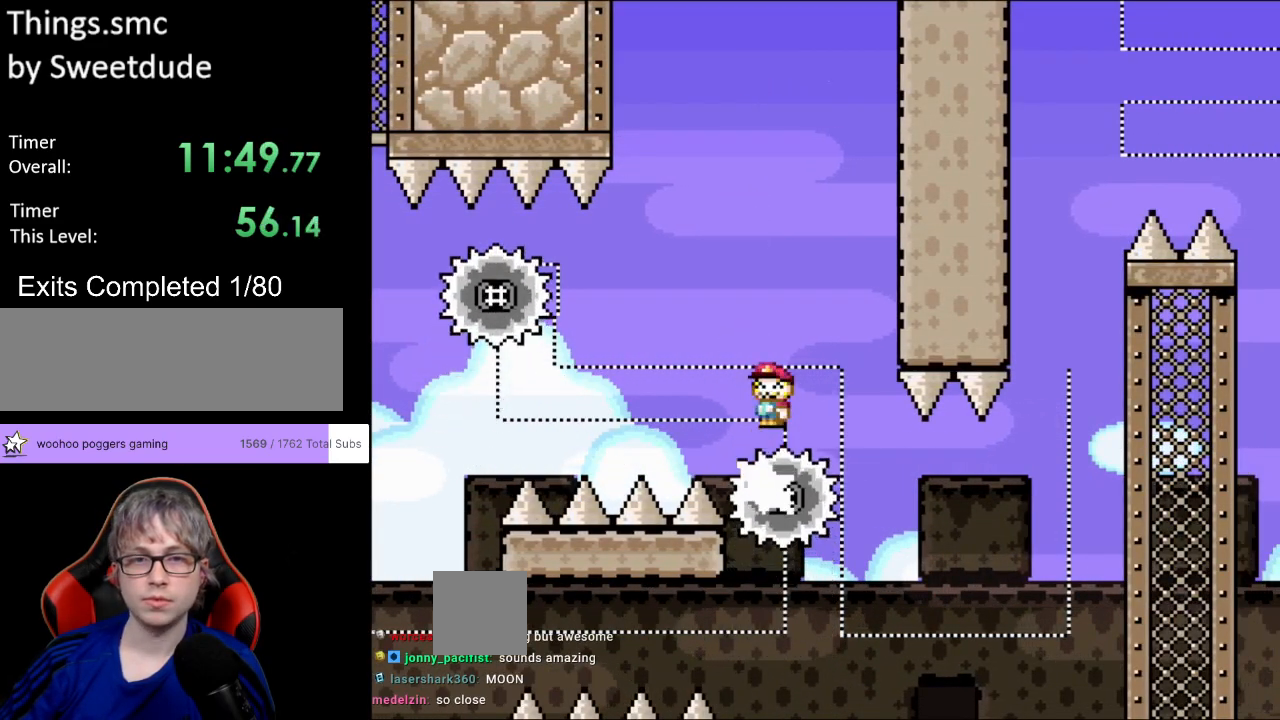
{"buttons": ["A", "X"], "events": [[17, "DPAD_LEFT", "down"], [117, "DPAD_LEFT", "up"], [333, "DPAD_LEFT", "down"], [483, "DPAD_LEFT", "up"]]}
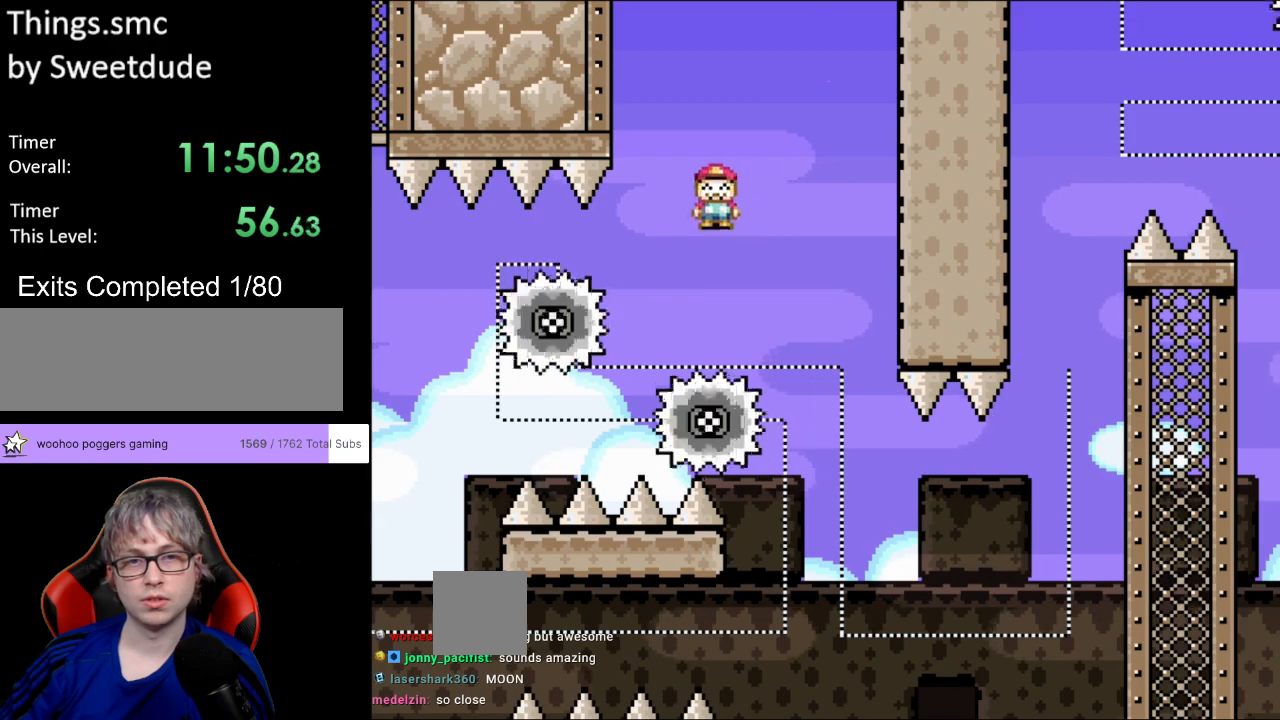
{"buttons": ["A", "X", "DPAD_RIGHT"], "events": [[267, "DPAD_RIGHT", "down"]]}
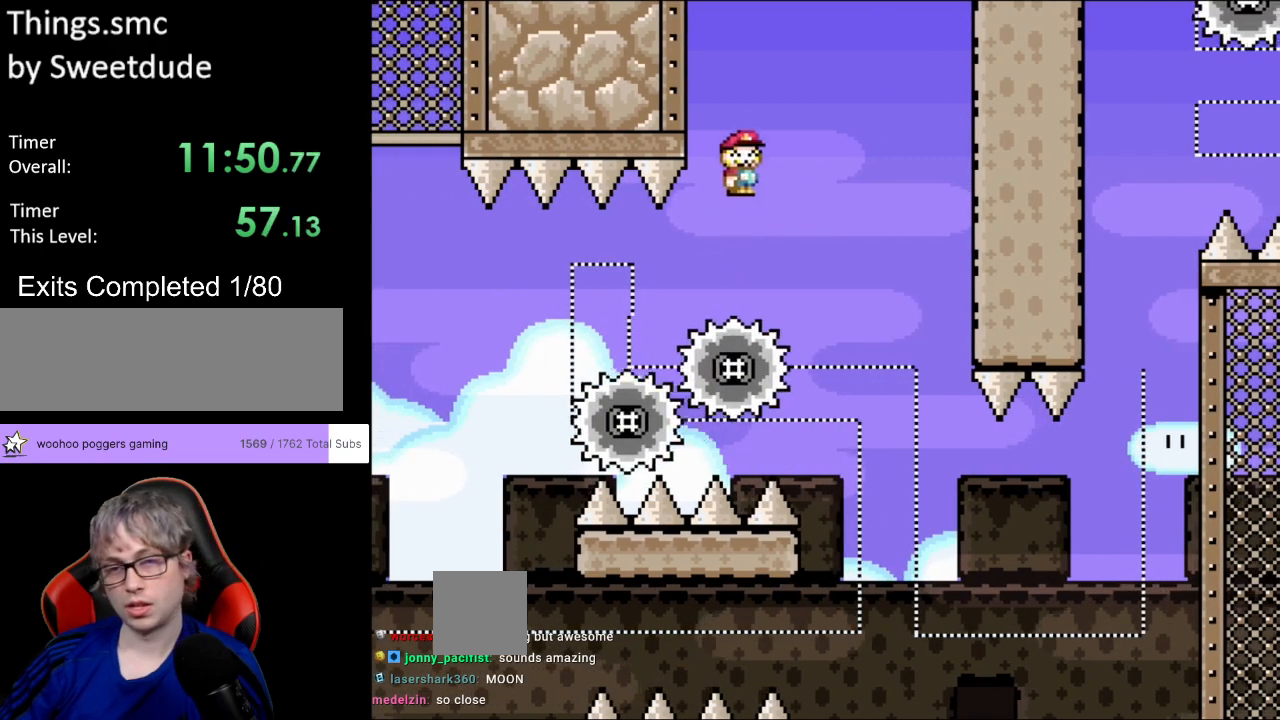
{"buttons": ["A", "X", "DPAD_RIGHT"], "events": [[183, "DPAD_RIGHT", "up"], [217, "DPAD_LEFT", "down"], [350, "DPAD_LEFT", "up"], [417, "DPAD_RIGHT", "down"]]}
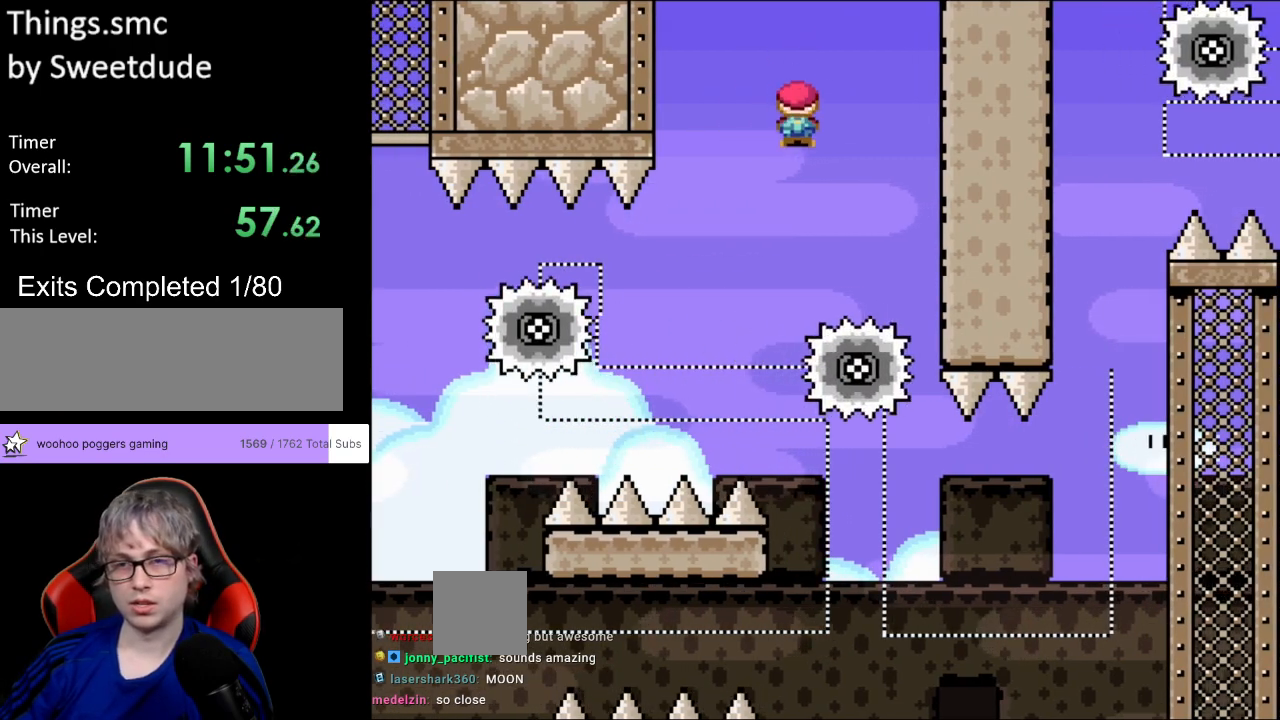
{"buttons": ["A", "X"], "events": [[183, "DPAD_RIGHT", "up"], [267, "DPAD_LEFT", "down"], [367, "DPAD_LEFT", "up"]]}
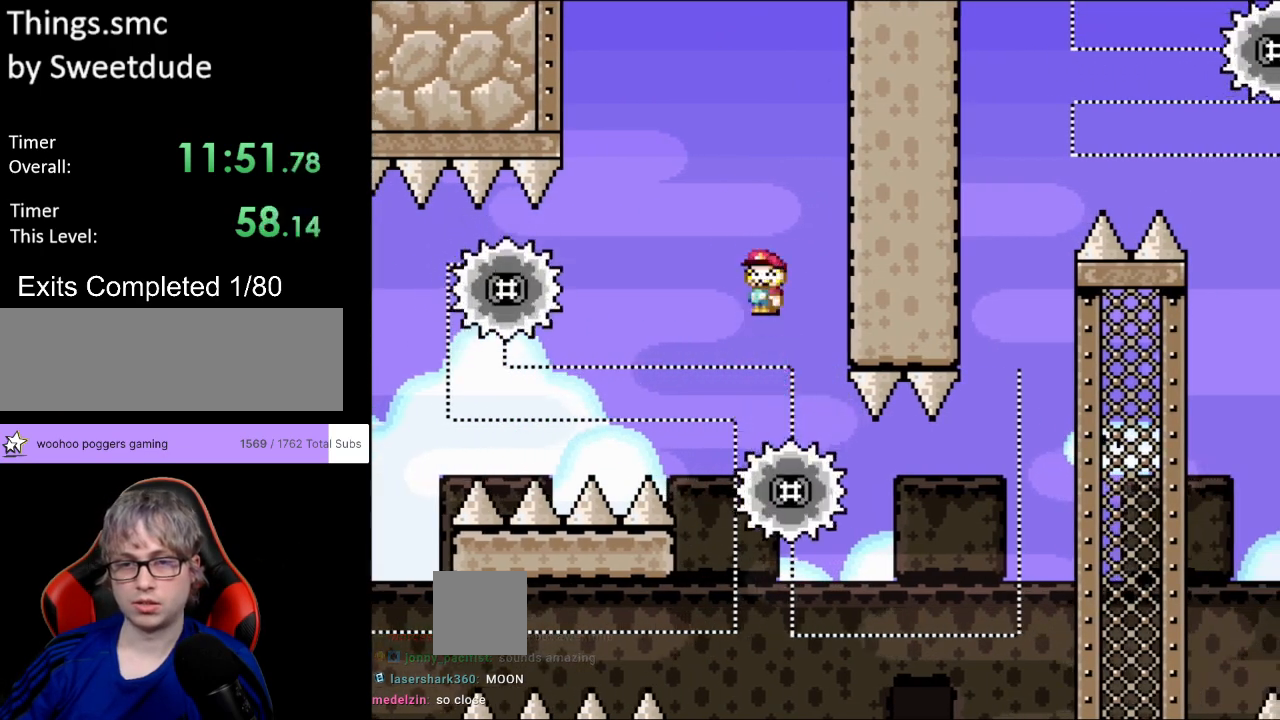
{"buttons": ["X"], "events": [[17, "A", "up"], [300, "DPAD_RIGHT", "down"], [467, "DPAD_RIGHT", "up"]]}
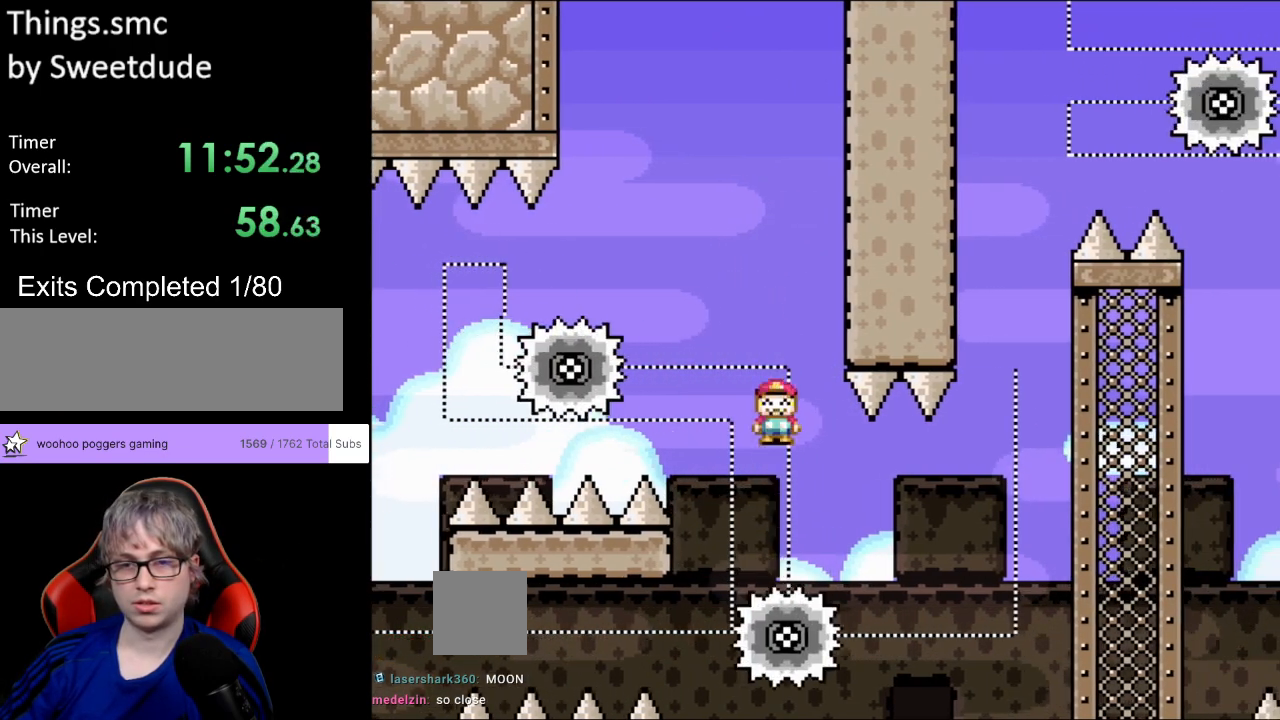
{"buttons": ["A", "X", "DPAD_RIGHT"], "events": [[250, "DPAD_RIGHT", "down"], [333, "A", "down"]]}
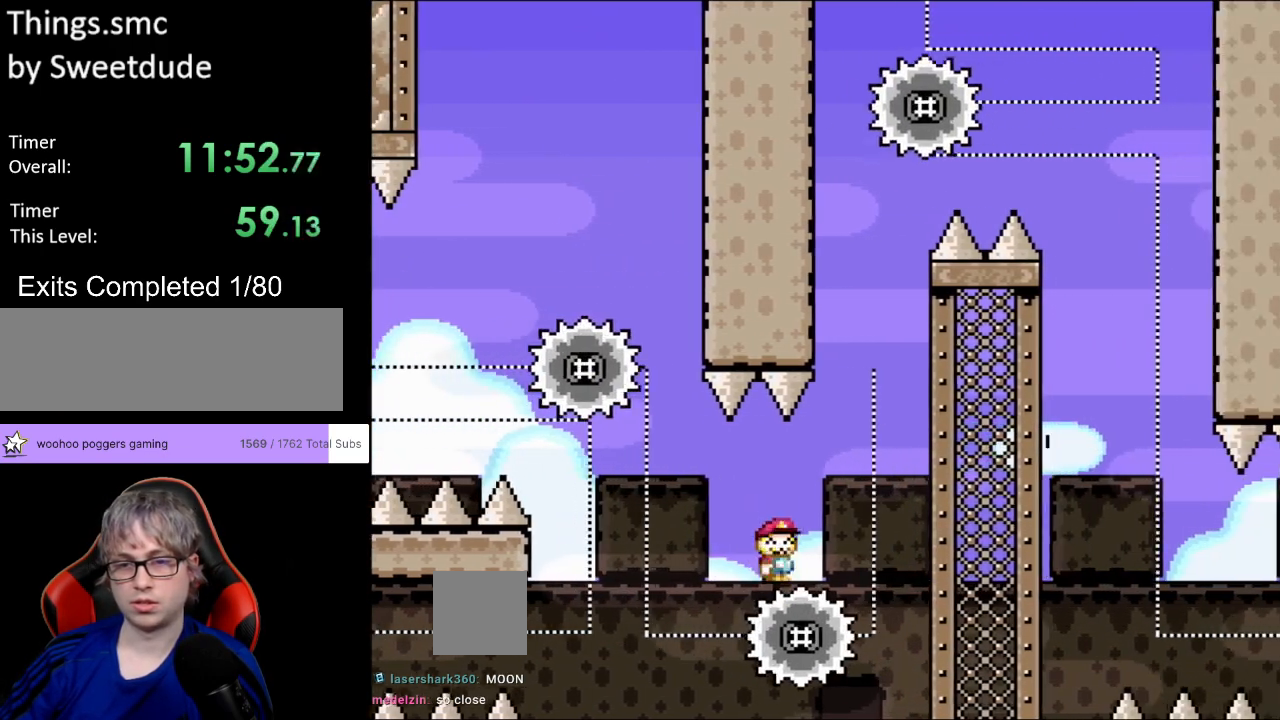
{"buttons": ["X"], "events": [[183, "DPAD_RIGHT", "up"], [200, "DPAD_LEFT", "down"], [200, "DPAD_UP", "down"], [217, "DPAD_UP", "up"], [317, "DPAD_LEFT", "up"], [383, "A", "up"]]}
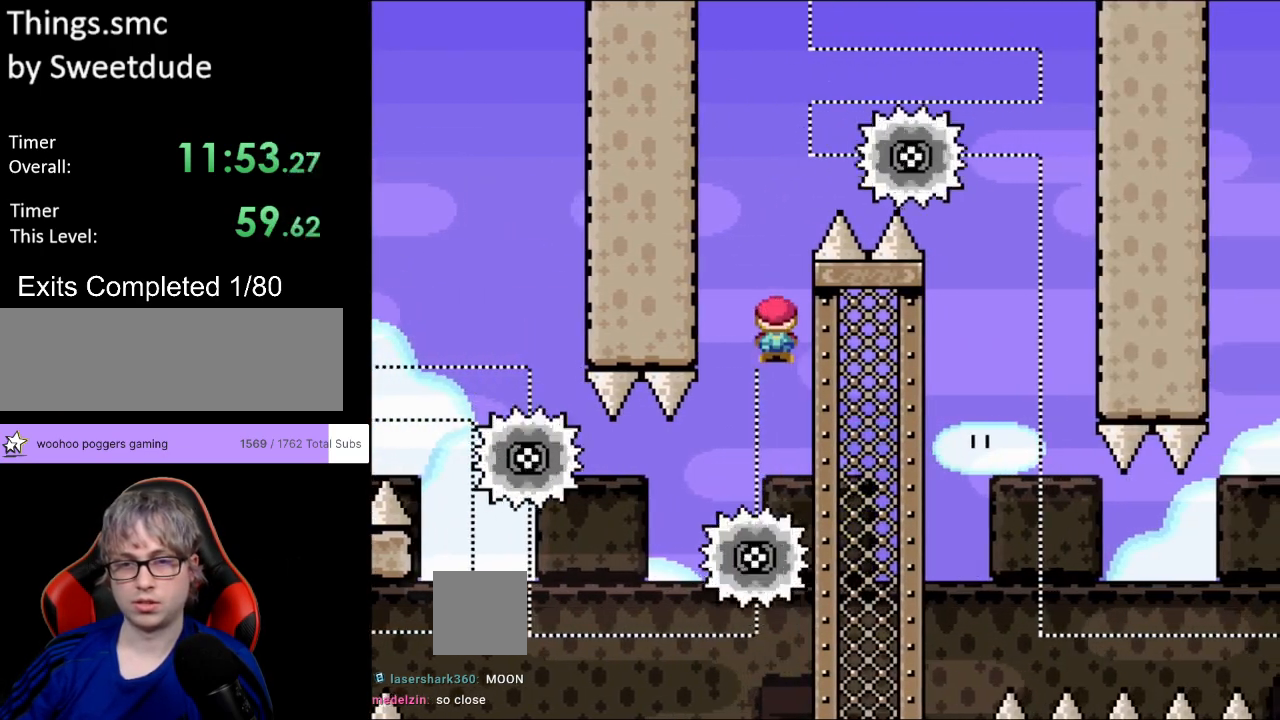
{"buttons": ["X"], "events": [[100, "A", "down"], [333, "DPAD_LEFT", "down"], [400, "A", "up"], [467, "DPAD_LEFT", "up"]]}